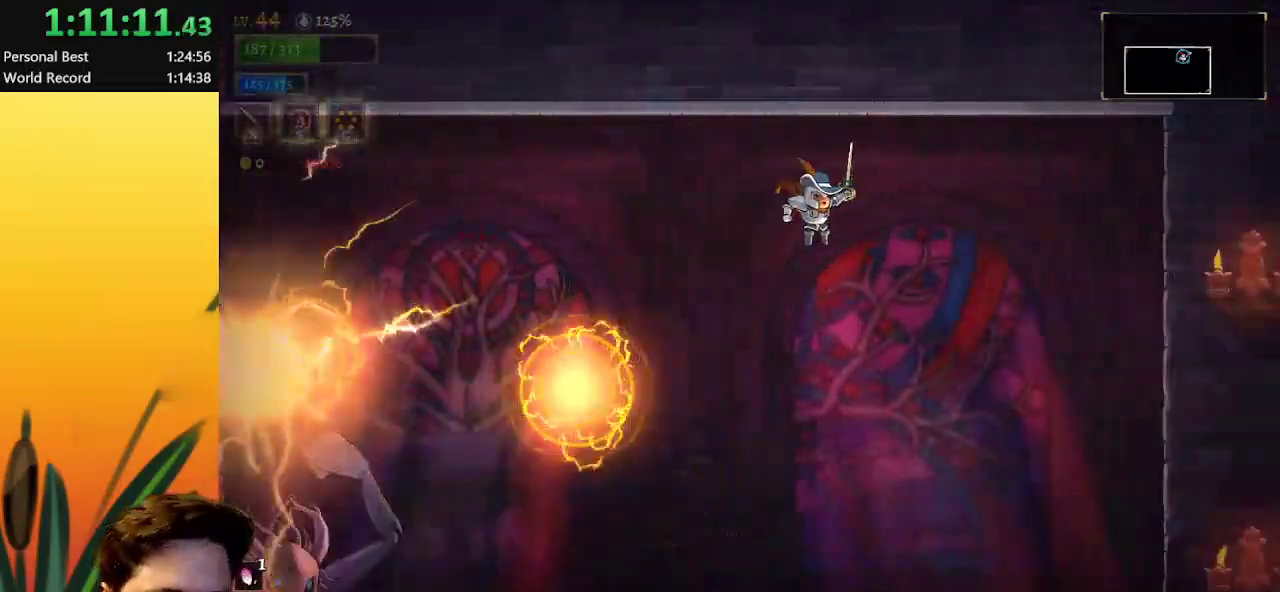
Gameplay with keyboard; each line is a JSON object with the keys held at the frame after it. "events" lists presses ("down") and releases ("up") of "a", "c", "d", "down", "left", "right", "s", "up", "x" and "z" between this image and that frame as [ms after this image, input, new state], when the widget could be followed in between. No other keys are recorded. Mouse input is not recorded.
{"keys": ["left"], "events": [[417, "right", "up"], [467, "left", "down"]]}
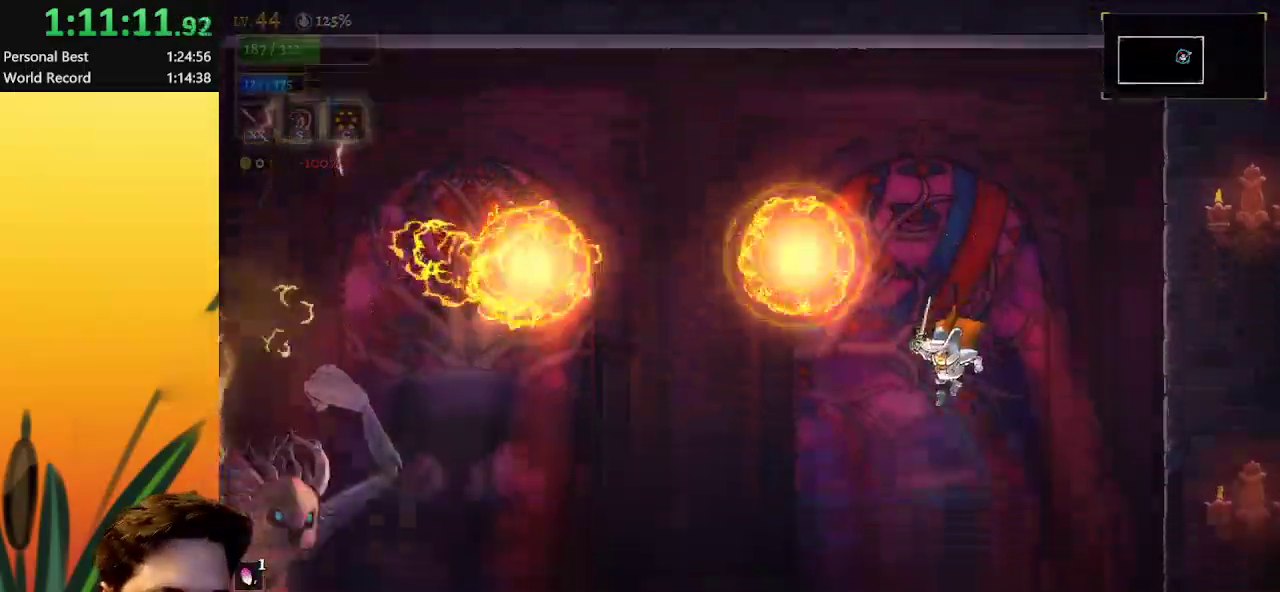
{"keys": ["a", "left"], "events": [[50, "a", "down"]]}
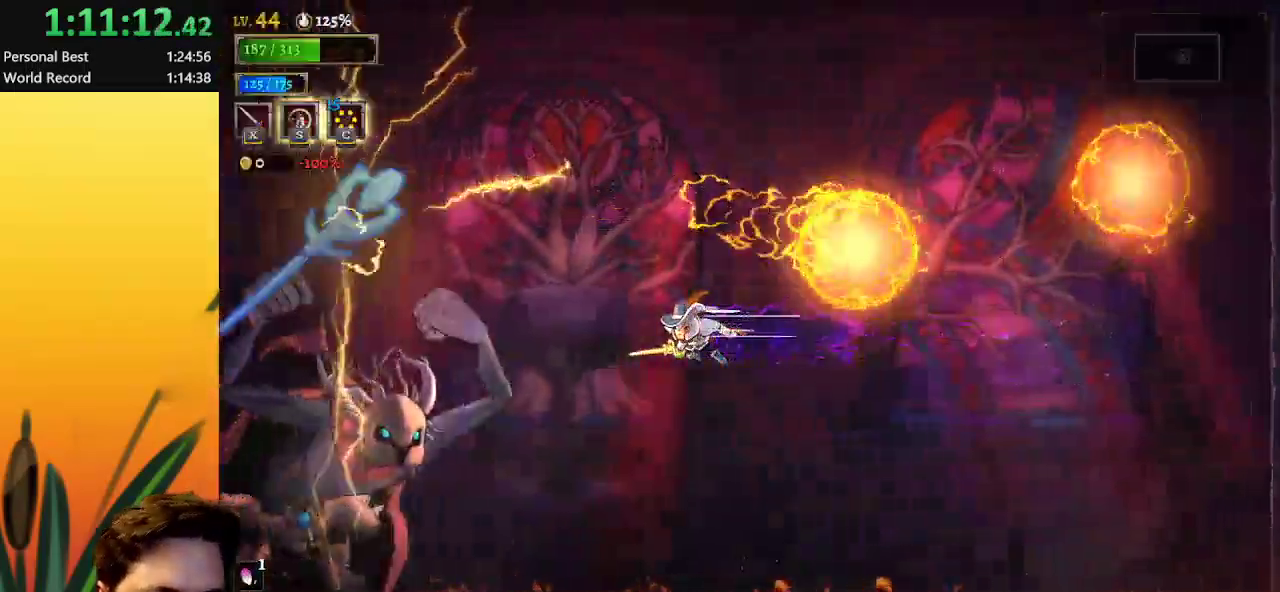
{"keys": ["left"], "events": [[133, "a", "up"], [217, "c", "down"], [300, "c", "up"], [350, "x", "down"], [400, "left", "up"], [450, "x", "up"], [500, "left", "down"]]}
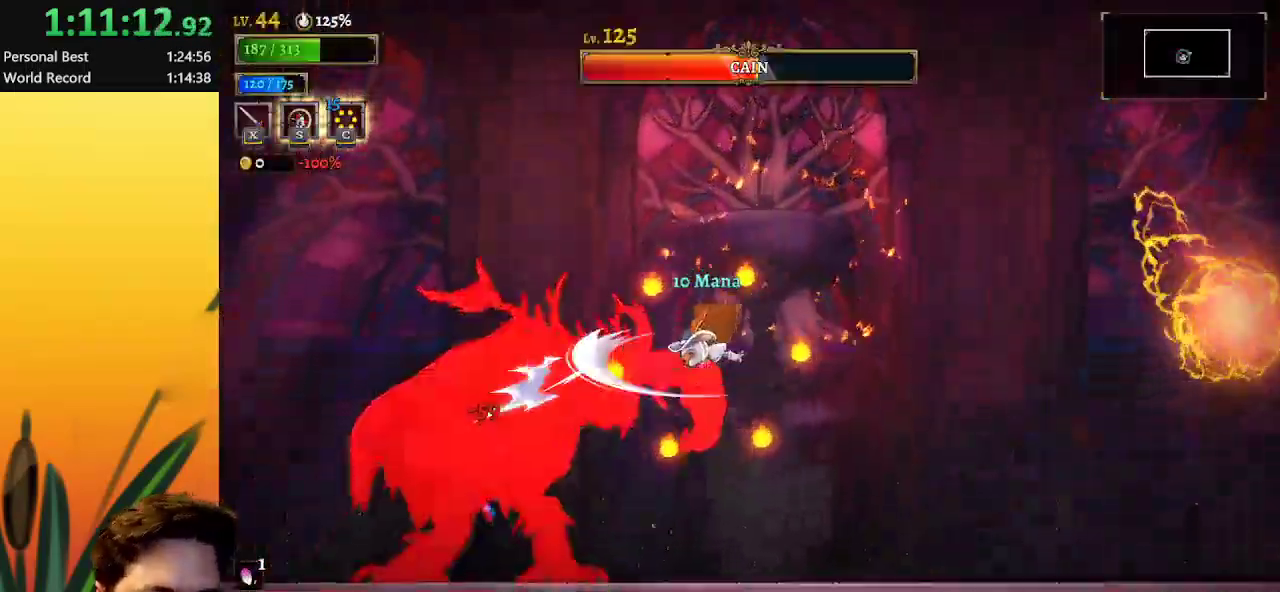
{"keys": ["right", "z"], "events": [[50, "left", "up"], [50, "x", "down"], [133, "x", "up"], [183, "x", "down"], [283, "x", "up"], [317, "z", "down"], [367, "right", "down"]]}
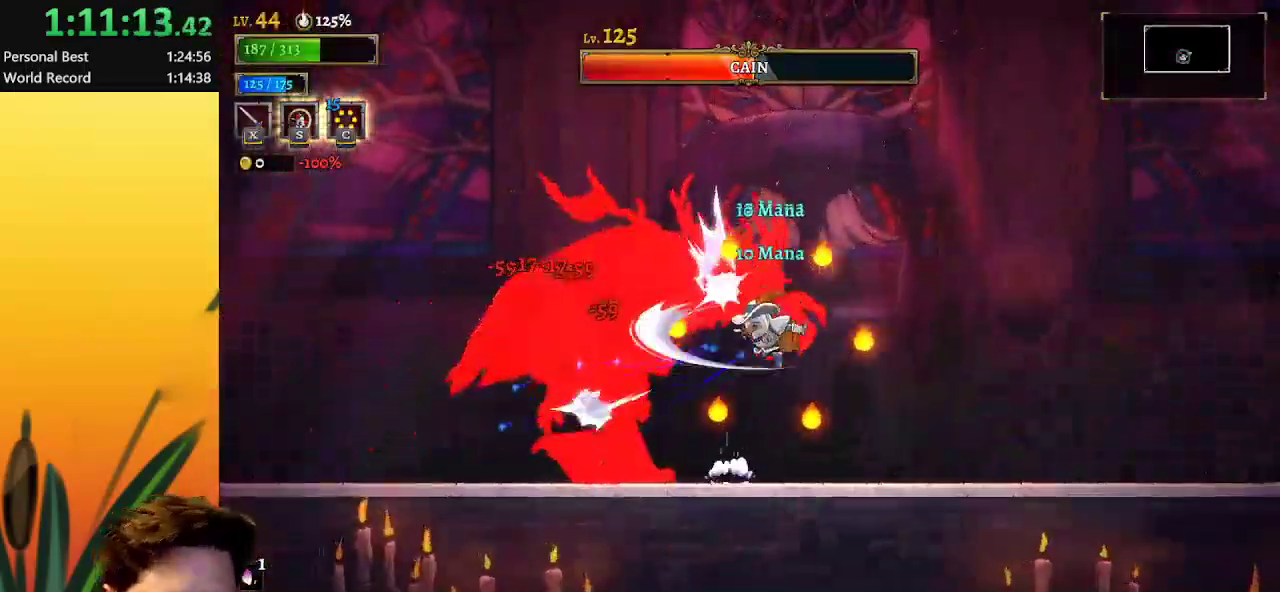
{"keys": ["right", "x"], "events": [[67, "z", "up"], [117, "x", "down"], [200, "x", "up"], [250, "left", "down"], [283, "right", "up"], [283, "x", "down"], [383, "left", "up"], [383, "x", "up"], [433, "x", "down"], [500, "right", "down"]]}
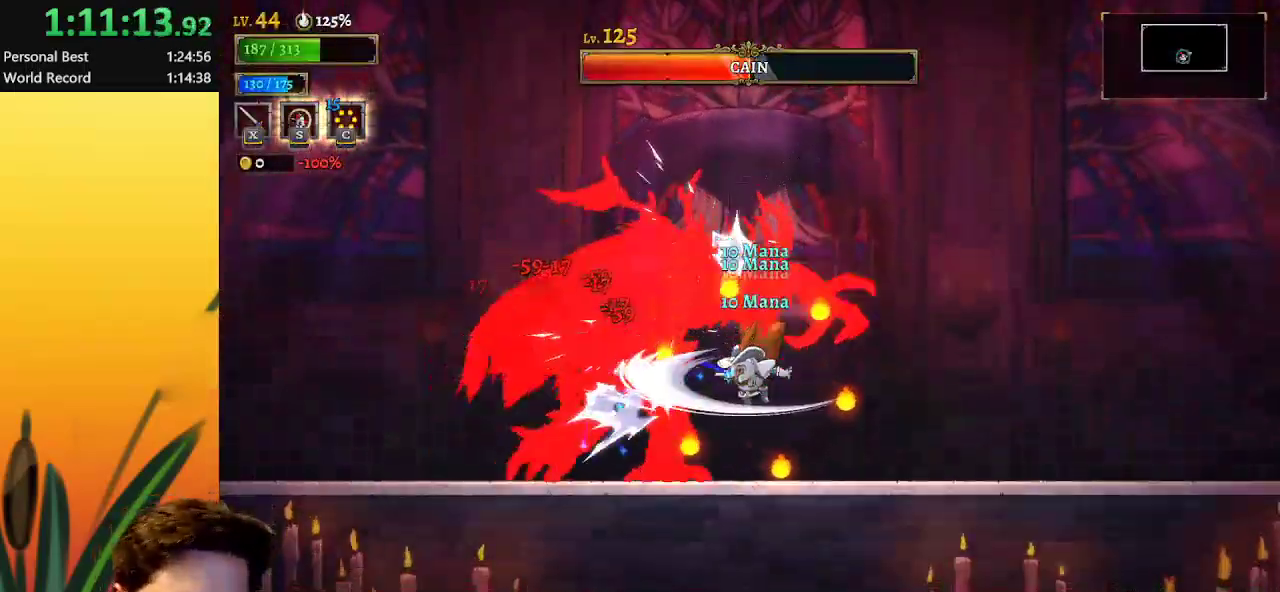
{"keys": ["right", "x"], "events": [[33, "x", "up"], [183, "z", "down"], [233, "right", "up"], [283, "x", "down"], [317, "x", "up"], [317, "z", "up"], [367, "right", "down"], [467, "x", "down"]]}
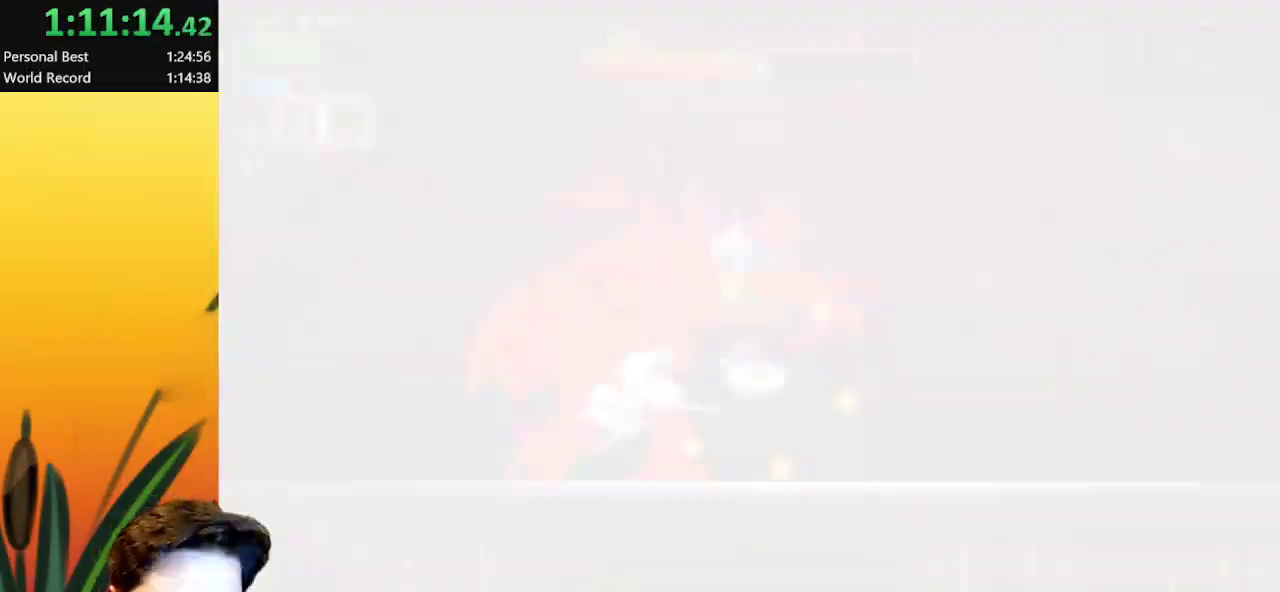
{"keys": ["right", "x"], "events": [[17, "x", "up"], [150, "c", "down"], [250, "c", "up"], [433, "x", "down"]]}
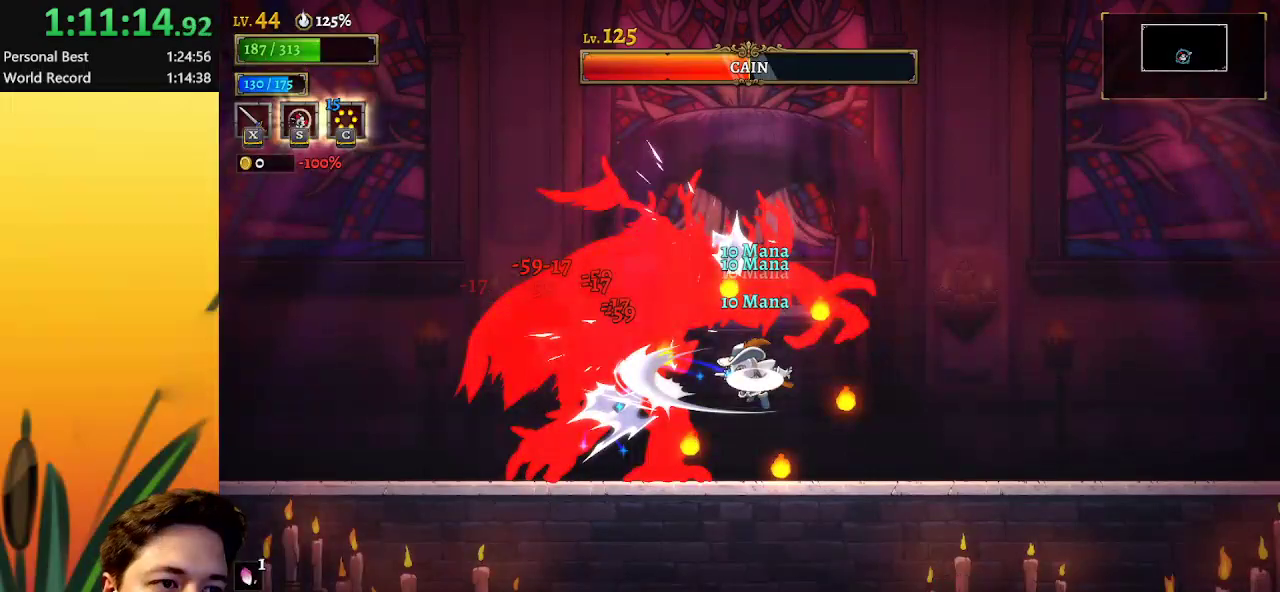
{"keys": ["right"], "events": [[67, "x", "up"], [167, "x", "down"], [267, "x", "up"], [350, "z", "down"], [400, "x", "down"], [500, "x", "up"], [500, "z", "up"]]}
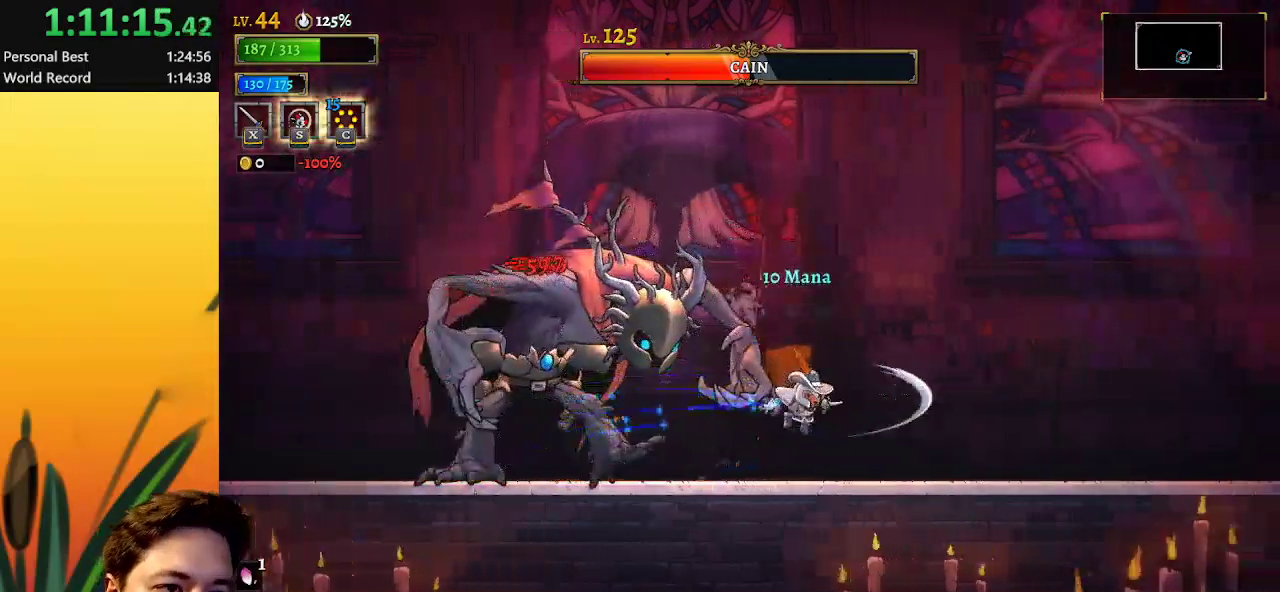
{"keys": ["x"], "events": [[50, "left", "down"], [50, "right", "up"], [50, "x", "down"], [133, "x", "up"], [233, "x", "down"], [283, "left", "up"], [317, "x", "up"], [317, "z", "down"], [417, "x", "down"], [467, "z", "up"]]}
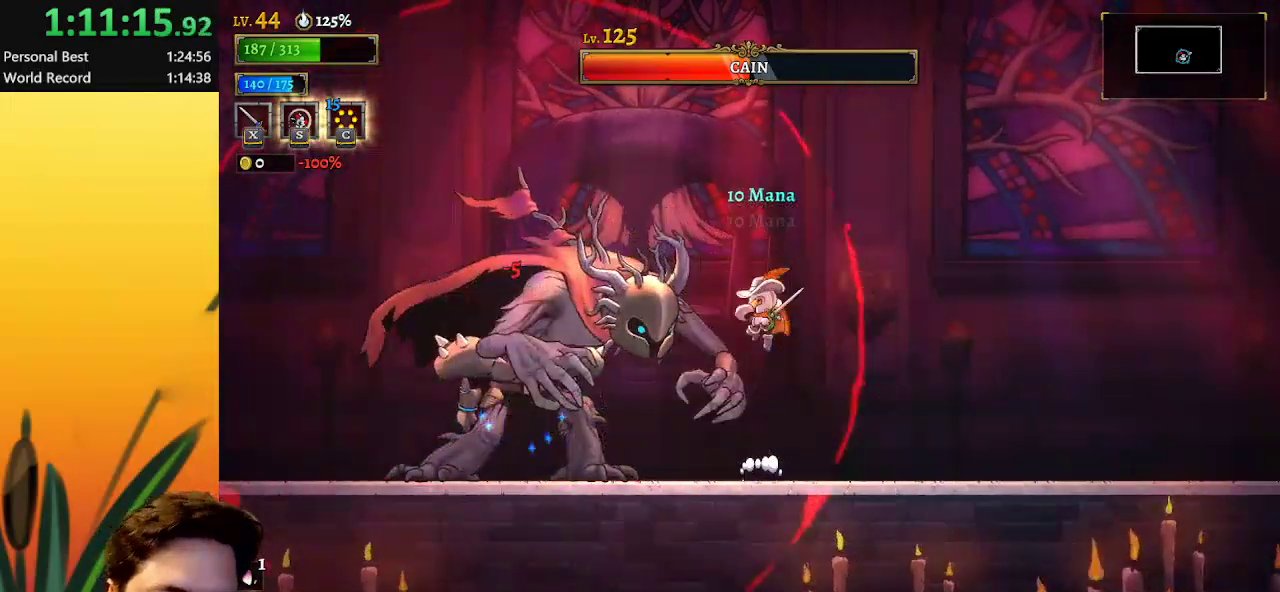
{"keys": ["x"], "events": [[17, "x", "up"], [50, "x", "down"], [100, "left", "down"], [150, "x", "up"], [200, "left", "up"], [250, "z", "down"], [283, "x", "down"], [333, "x", "up"], [333, "z", "up"], [433, "x", "down"]]}
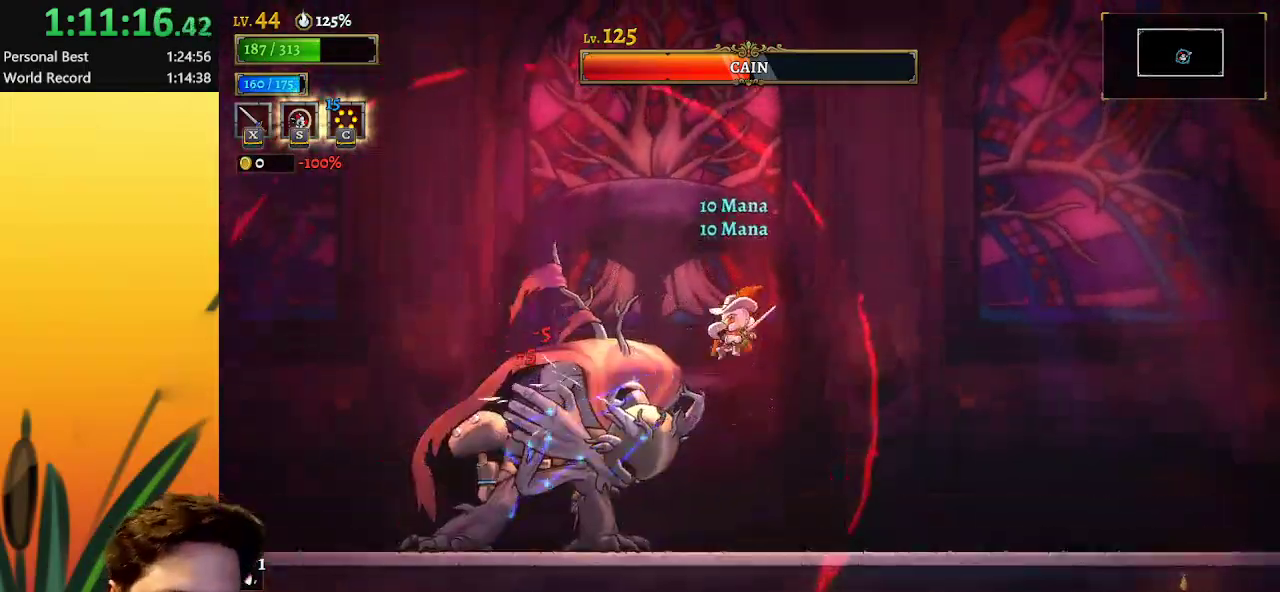
{"keys": [], "events": [[33, "x", "up"], [117, "x", "down"], [117, "z", "down"], [167, "x", "up"], [217, "z", "up"], [317, "x", "down"], [383, "x", "up"]]}
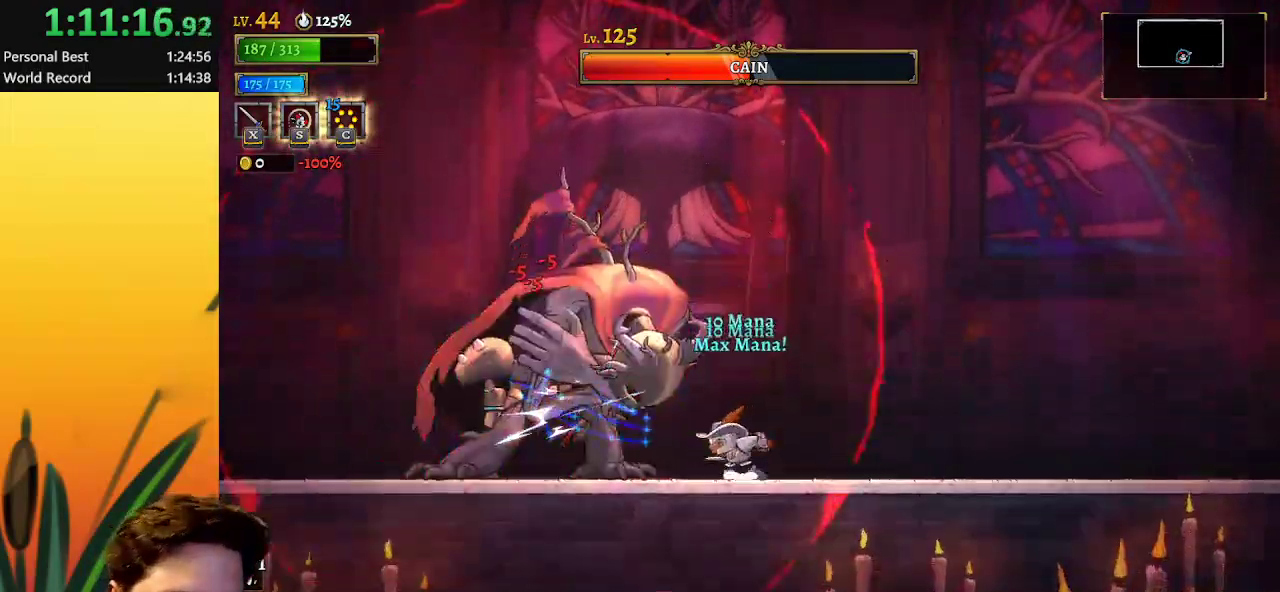
{"keys": ["d"], "events": [[17, "x", "down"], [17, "z", "down"], [67, "x", "up"], [217, "x", "down"], [250, "z", "up"], [300, "x", "up"], [483, "d", "down"]]}
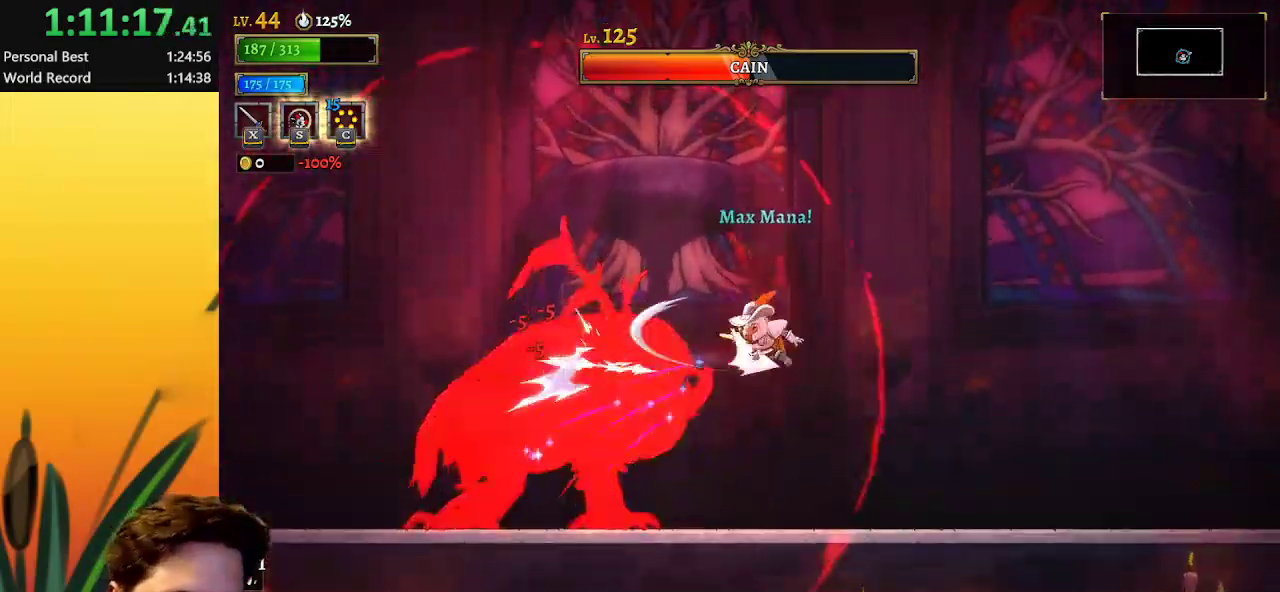
{"keys": ["right"], "events": [[217, "right", "down"], [450, "d", "up"]]}
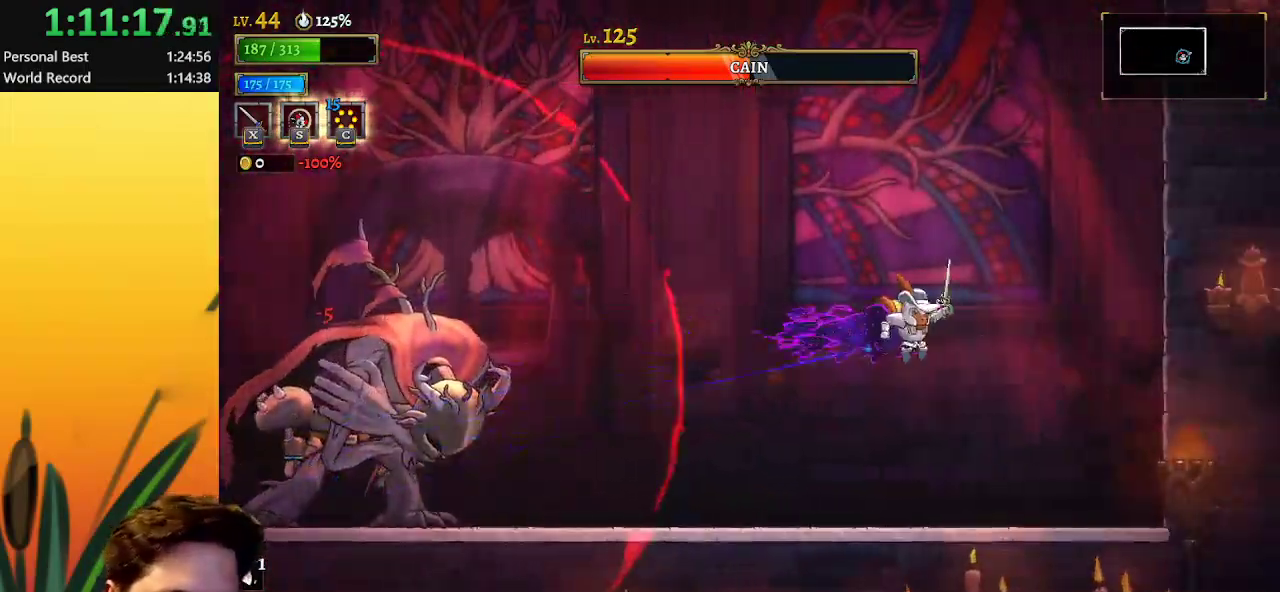
{"keys": [], "events": [[133, "right", "up"], [183, "left", "down"], [283, "left", "up"]]}
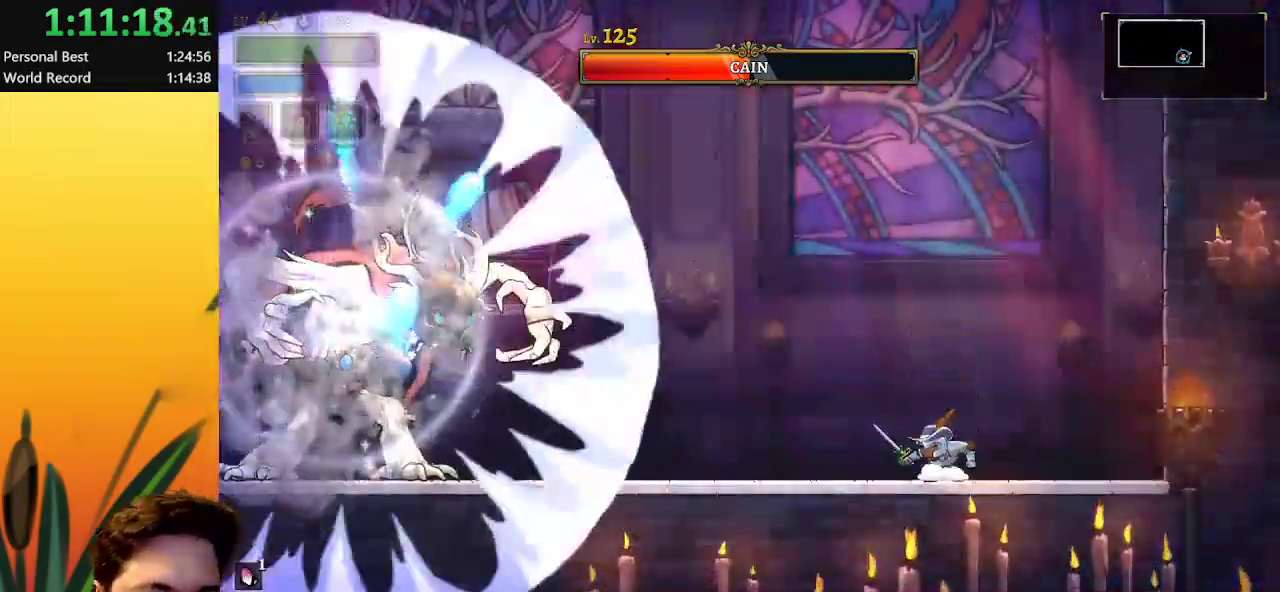
{"keys": ["right"], "events": [[17, "right", "down"], [167, "right", "up"], [483, "right", "down"]]}
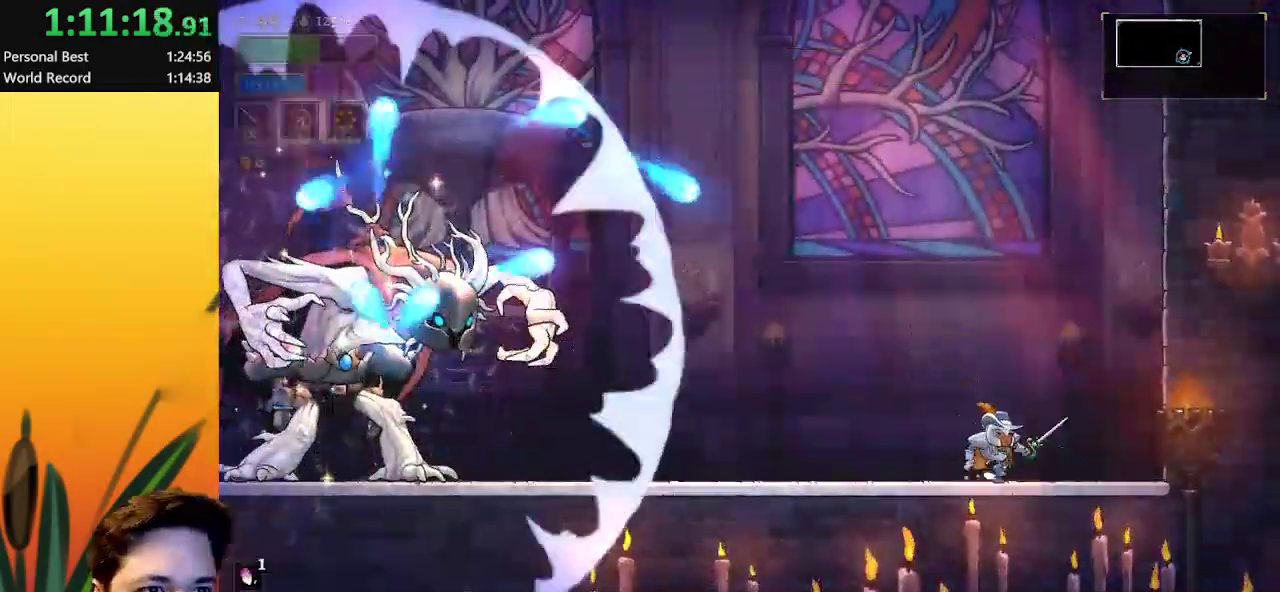
{"keys": ["z"], "events": [[467, "right", "up"], [500, "z", "down"]]}
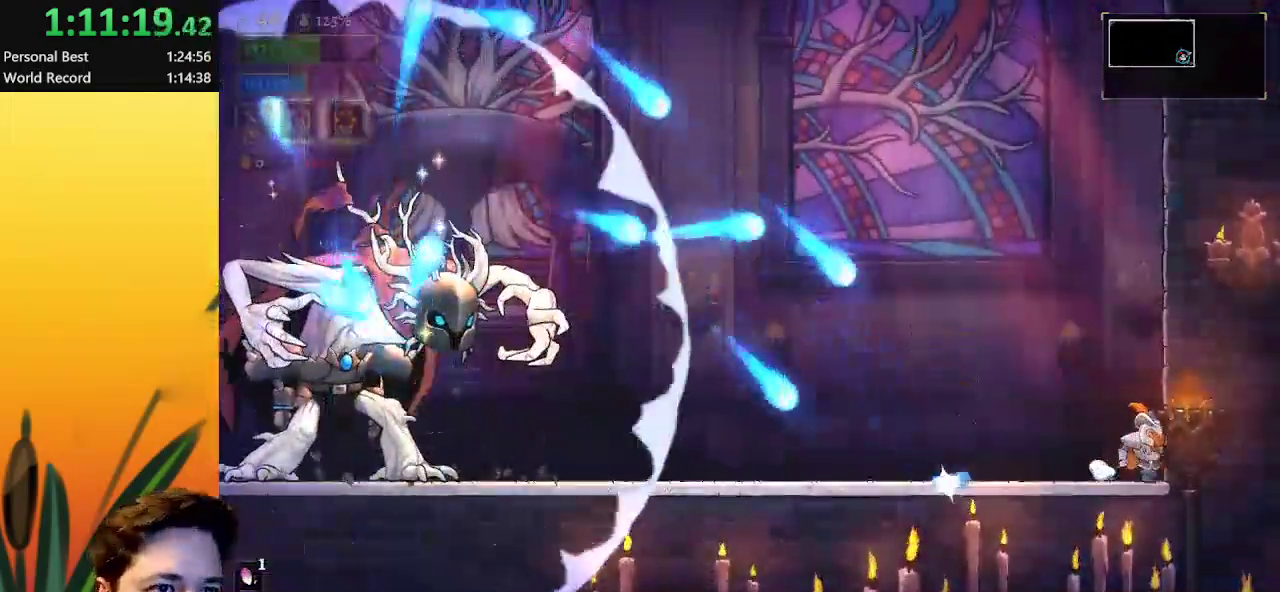
{"keys": ["z"], "events": []}
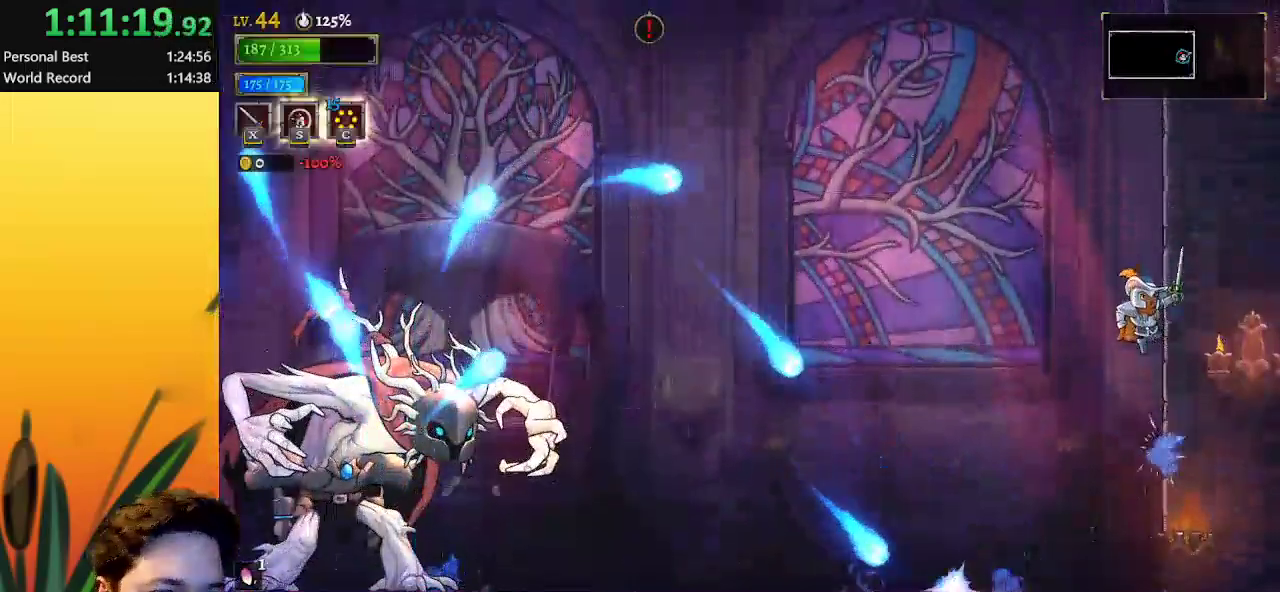
{"keys": ["s", "z"], "events": [[117, "z", "up"], [200, "z", "down"], [483, "s", "down"]]}
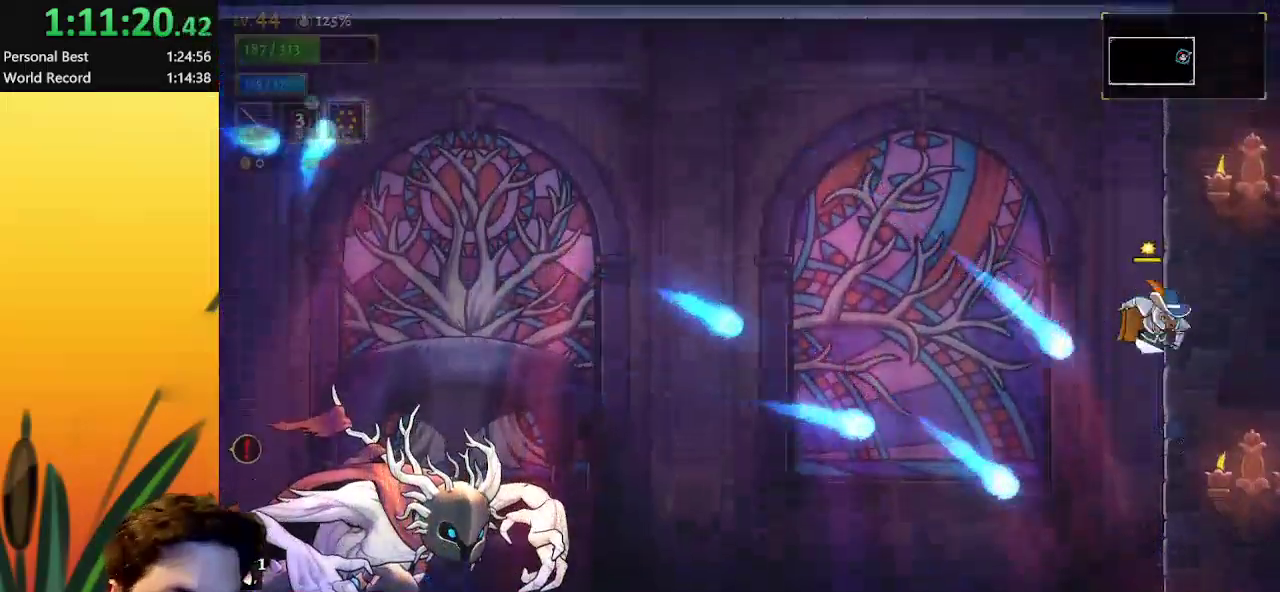
{"keys": ["down", "left"], "events": [[33, "z", "up"], [117, "s", "up"], [450, "left", "down"], [500, "down", "down"]]}
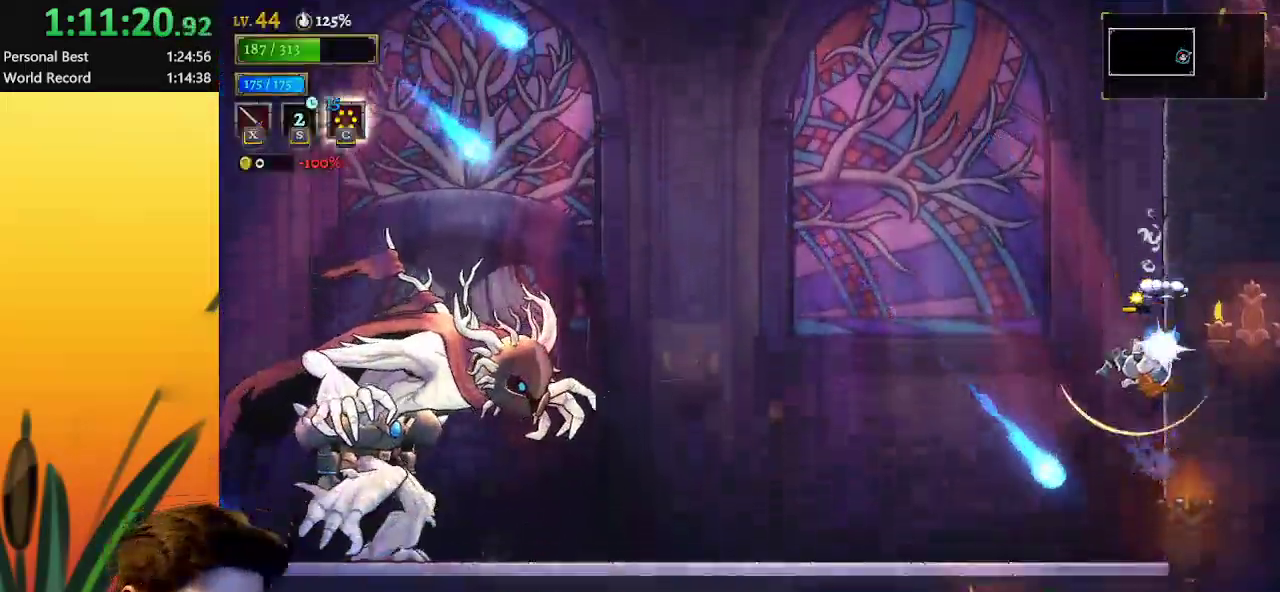
{"keys": ["right"], "events": [[283, "down", "up"], [283, "left", "up"], [367, "right", "down"]]}
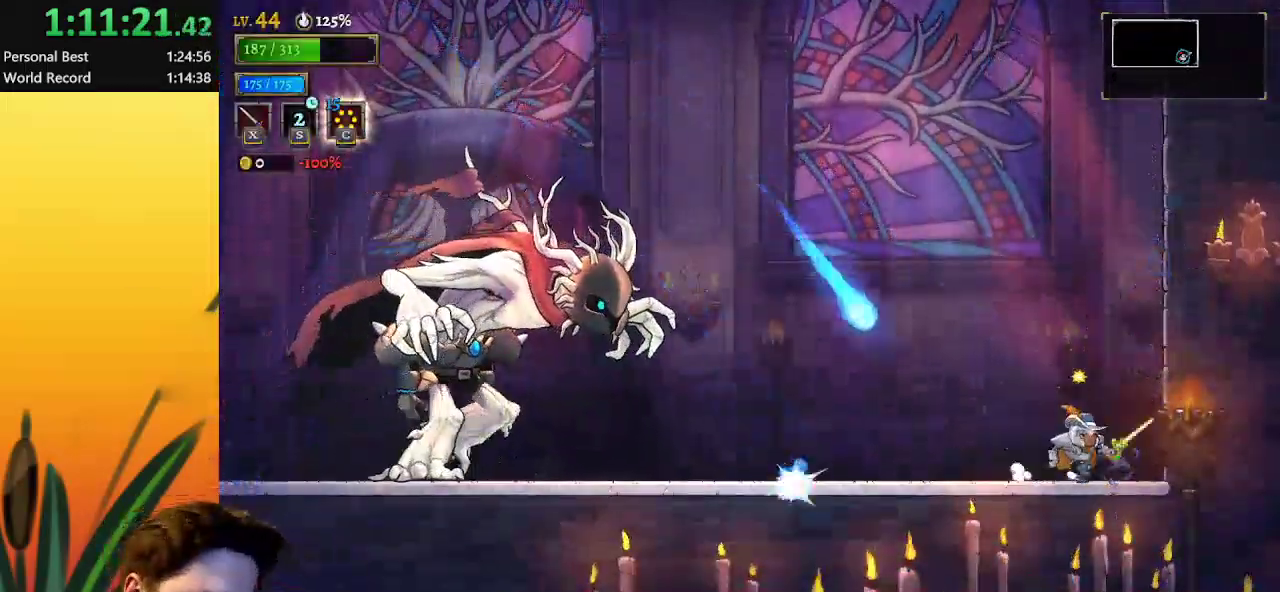
{"keys": ["left"], "events": [[17, "z", "down"], [150, "right", "up"], [200, "left", "down"], [250, "z", "up"]]}
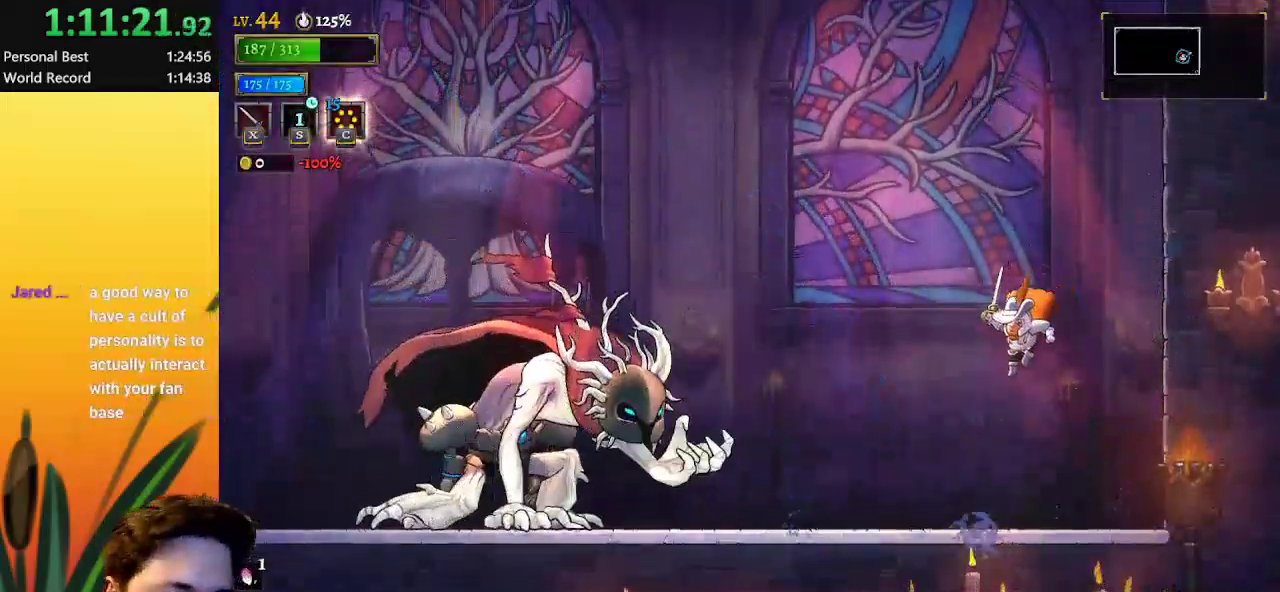
{"keys": [], "events": [[417, "left", "up"]]}
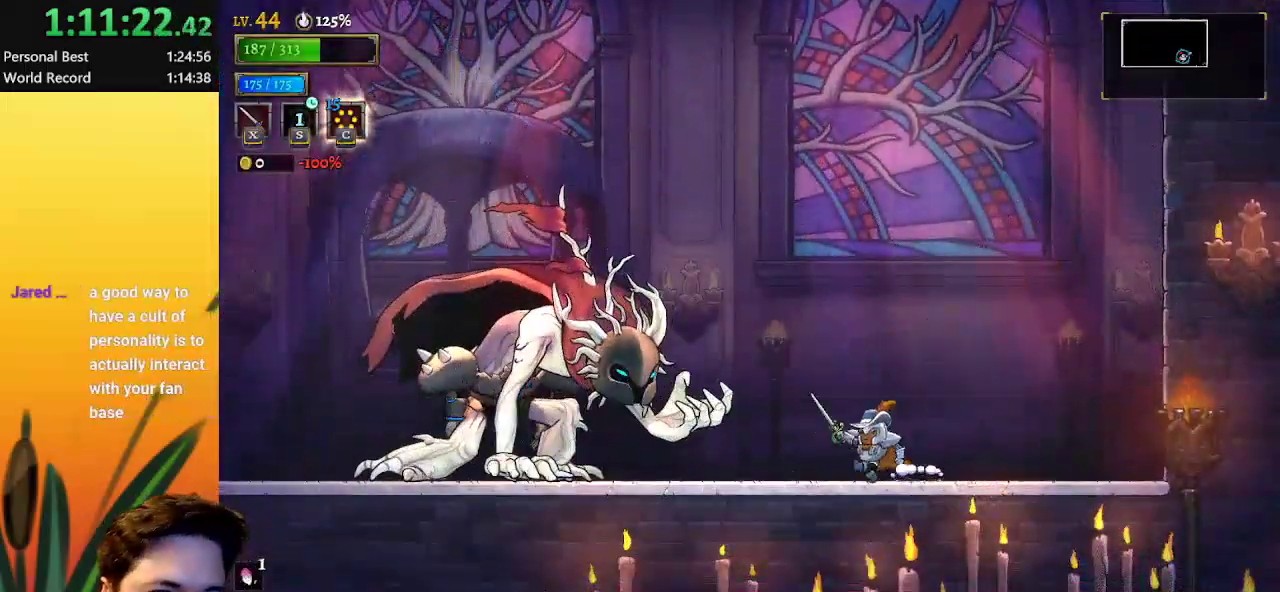
{"keys": ["left"], "events": [[250, "left", "down"]]}
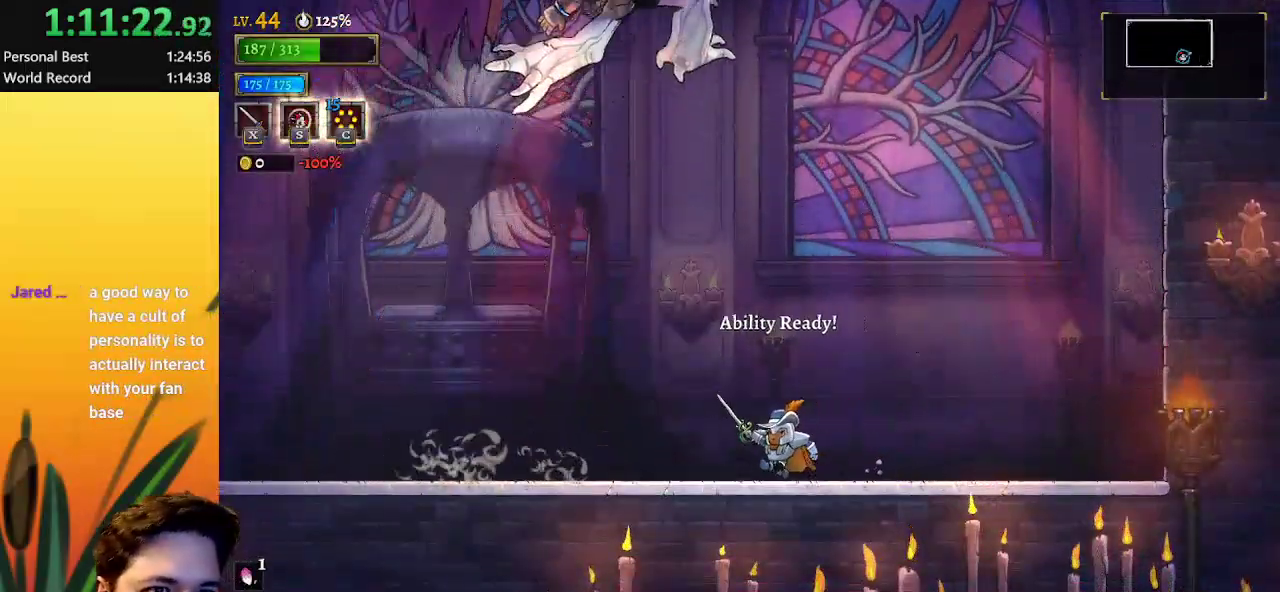
{"keys": ["left"], "events": [[83, "a", "down"], [283, "a", "up"]]}
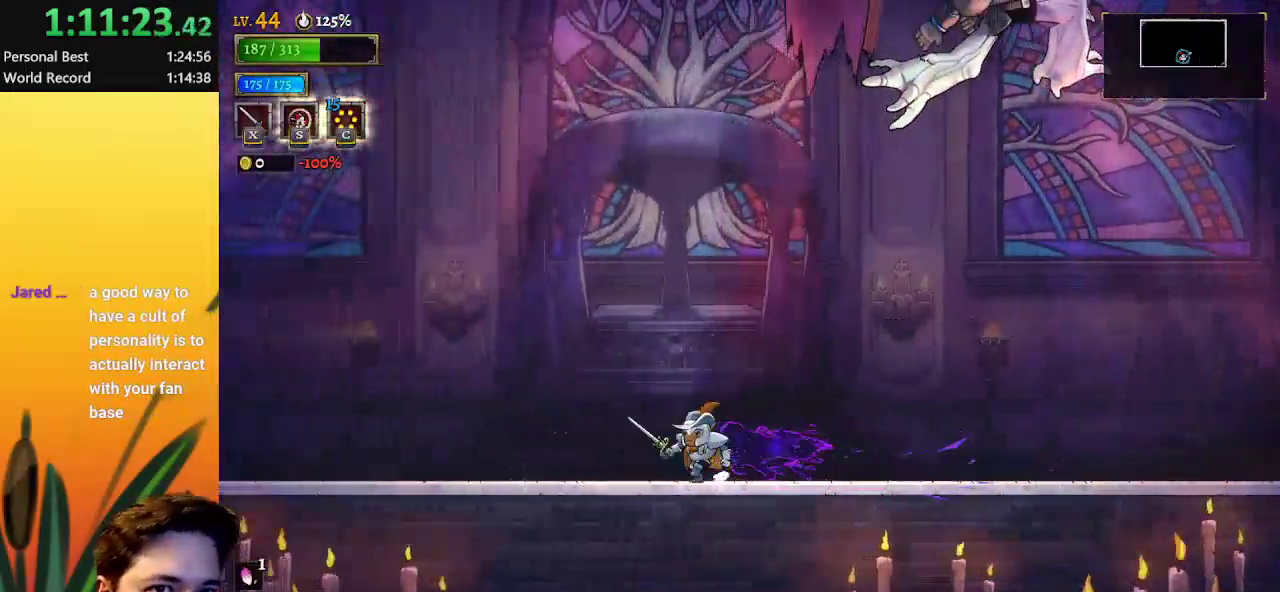
{"keys": [], "events": [[117, "left", "up"], [117, "right", "down"], [217, "c", "down"], [300, "c", "up"], [300, "right", "up"]]}
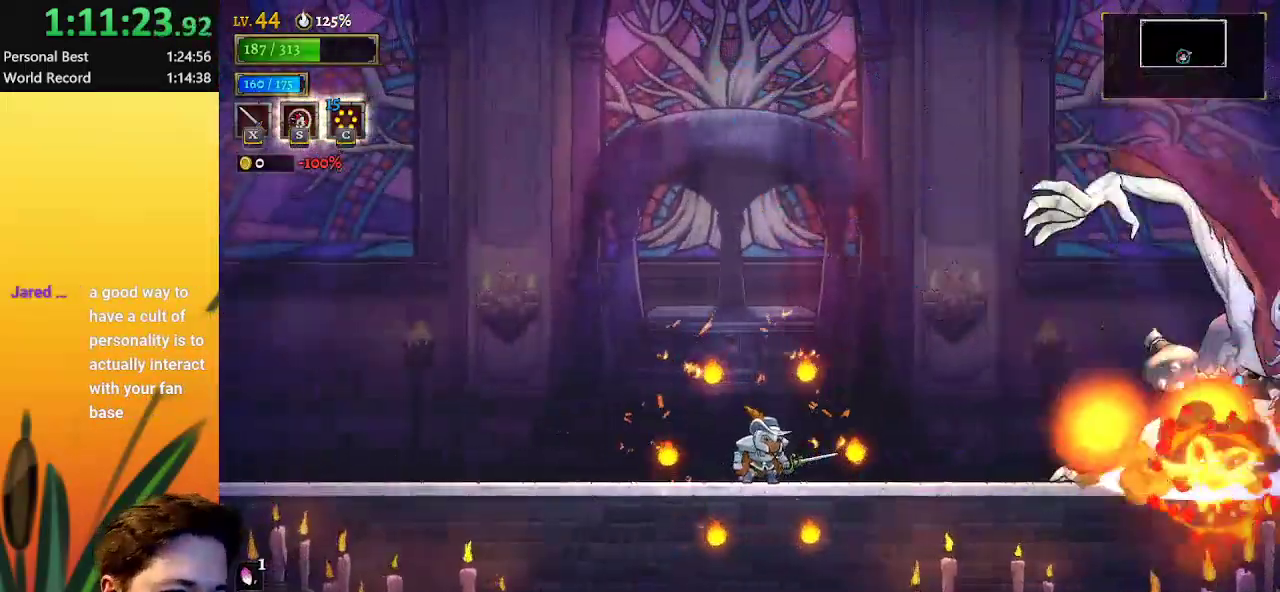
{"keys": [], "events": [[133, "d", "down"], [133, "right", "down"], [317, "x", "down"], [467, "d", "up"], [500, "right", "up"], [500, "x", "up"]]}
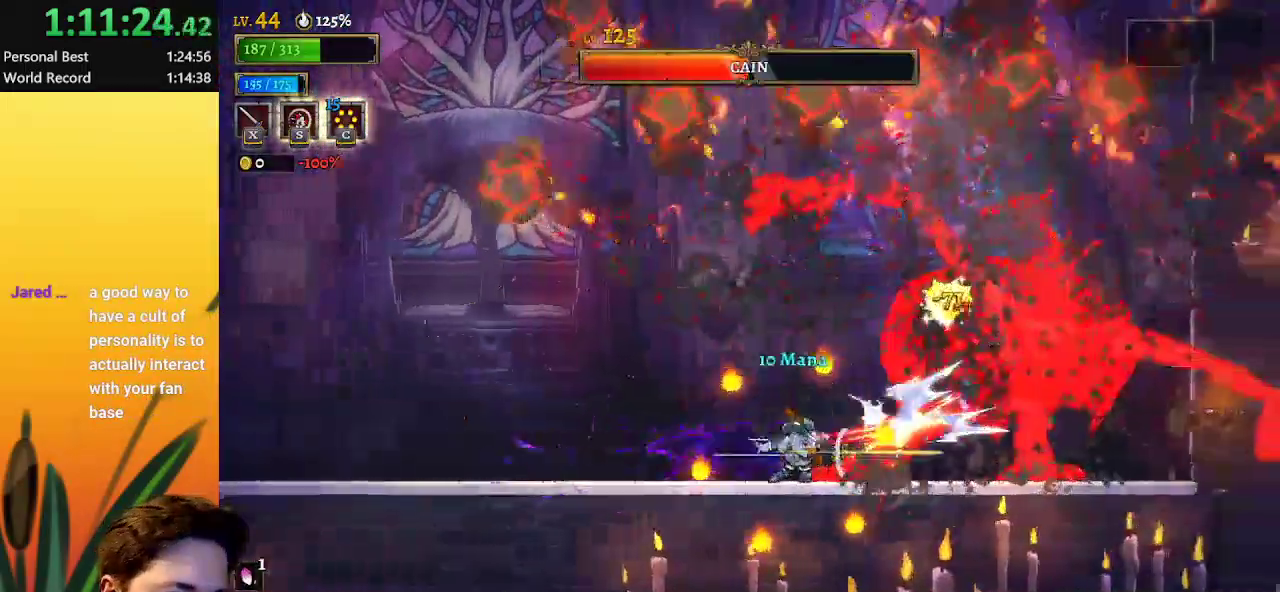
{"keys": ["x"], "events": [[100, "x", "down"], [233, "x", "up"], [233, "z", "down"], [333, "x", "down"], [383, "z", "up"], [433, "x", "up"], [467, "x", "down"]]}
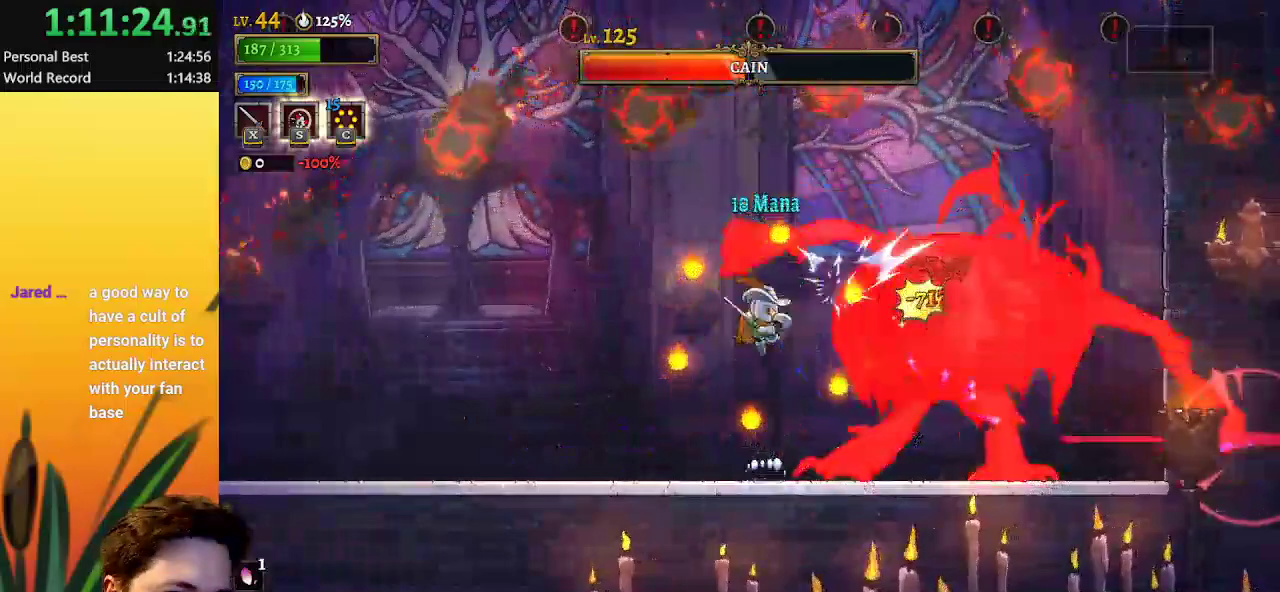
{"keys": ["right", "z"], "events": [[17, "left", "down"], [67, "x", "up"], [350, "left", "up"], [450, "right", "down"], [483, "z", "down"]]}